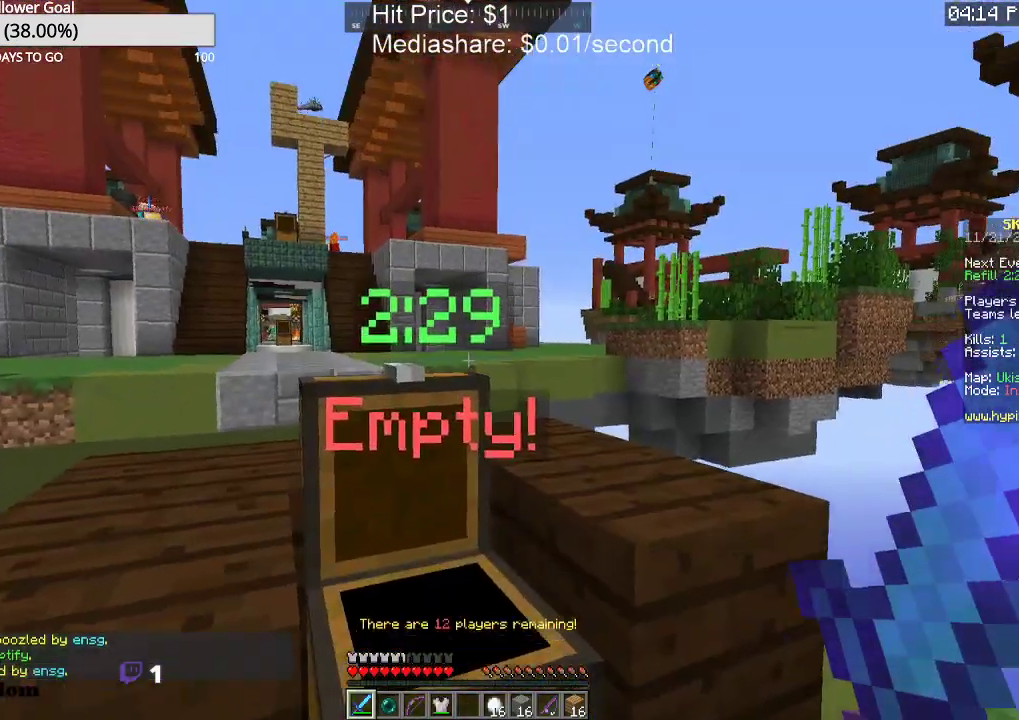
Gameplay with keyboard and mouse; each line is a JSON object with the keys and mouse buttons held at the frame after it. "events" lists presses ("down") and releases ("up") of "a", "d", "s", "space", "w", "mouse_left" and "mouse_right" between this image and that frame as [ms after this image, input, new state], when the widget could be followed in between. "mouse_left", "mouse_right" = the "left", "right" buttons of the "mouse" list. No other keys are recorded. Fast repeated clicks can show as one long hold. Mouse movement is not recorded.
{"keys": [], "mouse": ["right"], "events": [[500, "mouse_right", "down"]]}
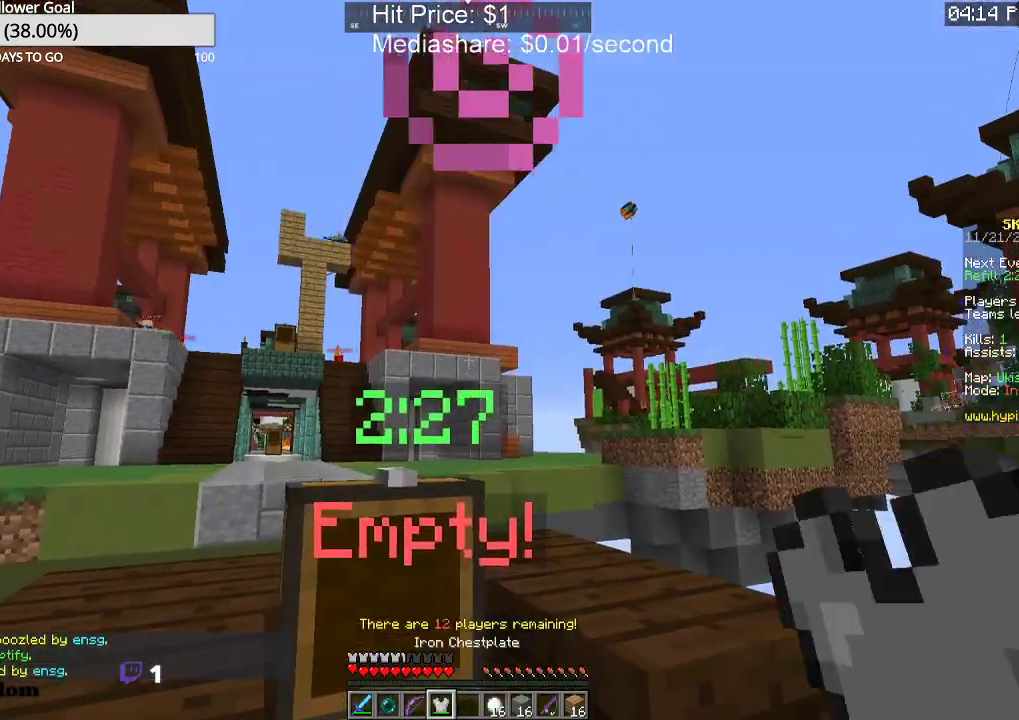
{"keys": [], "mouse": [], "events": [[233, "mouse_right", "up"]]}
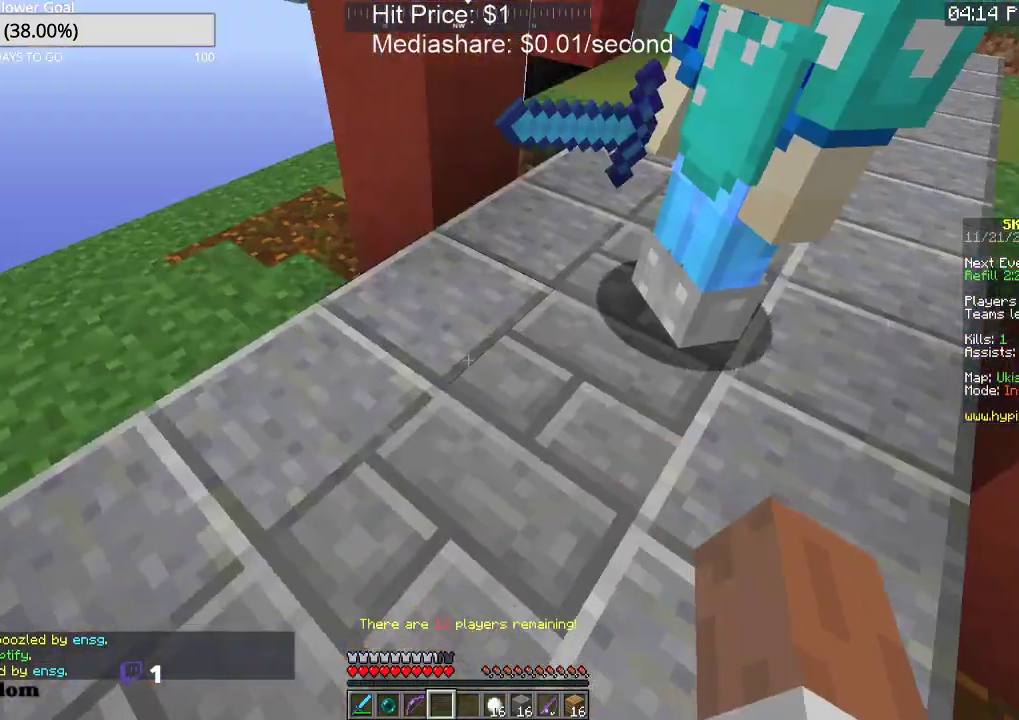
{"keys": [], "mouse": [], "events": []}
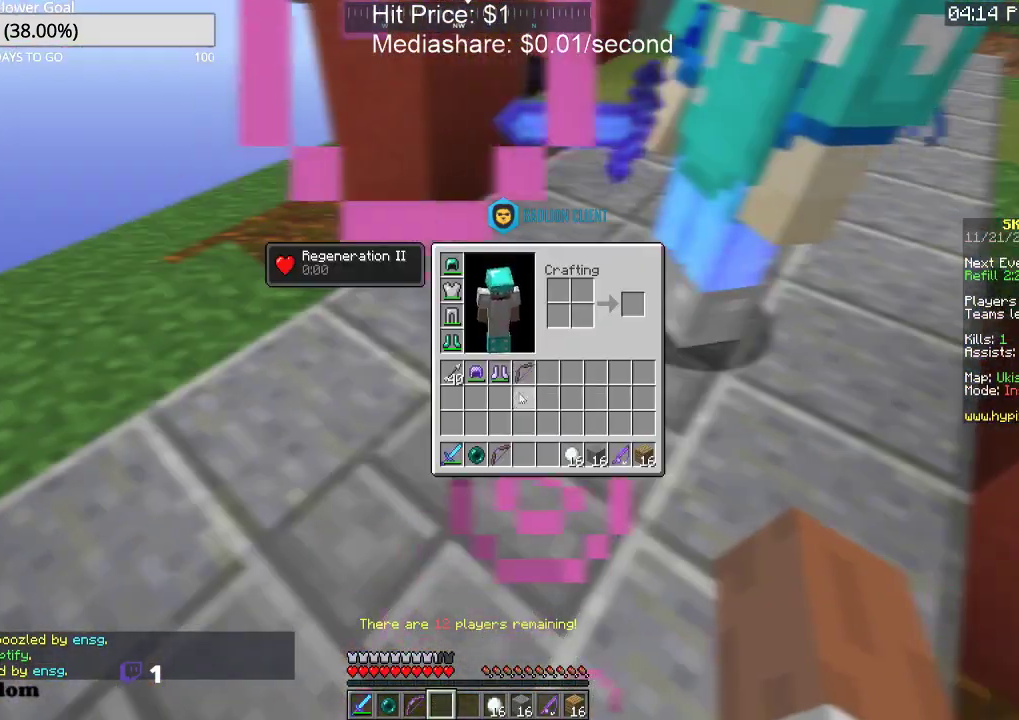
{"keys": [], "mouse": [], "events": []}
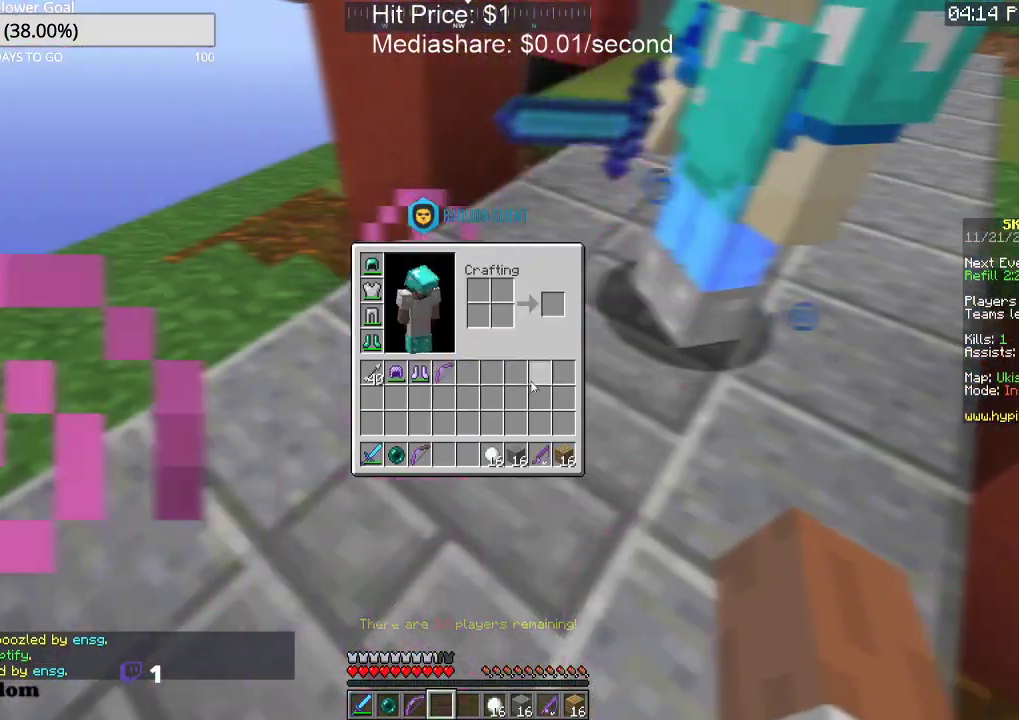
{"keys": [], "mouse": [], "events": []}
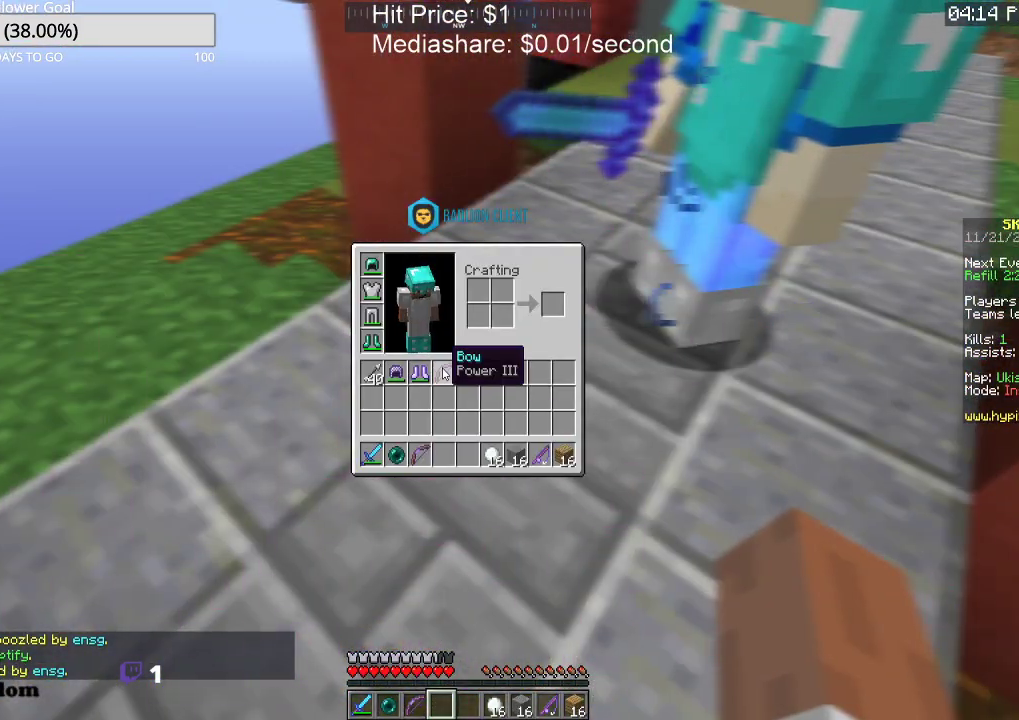
{"keys": [], "mouse": [], "events": []}
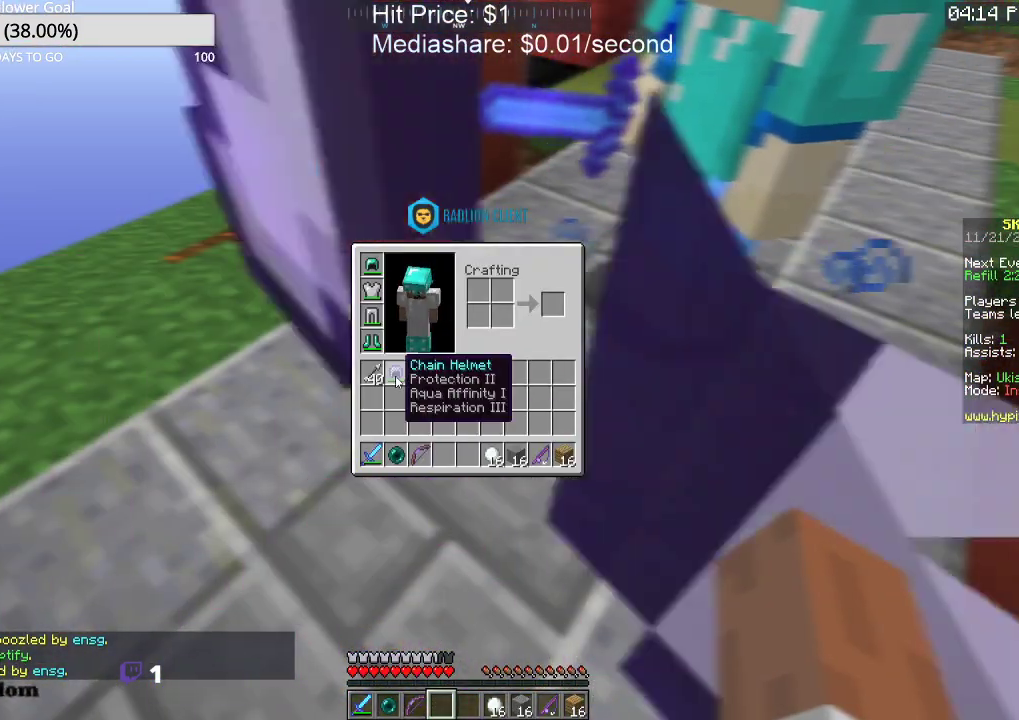
{"keys": [], "mouse": [], "events": []}
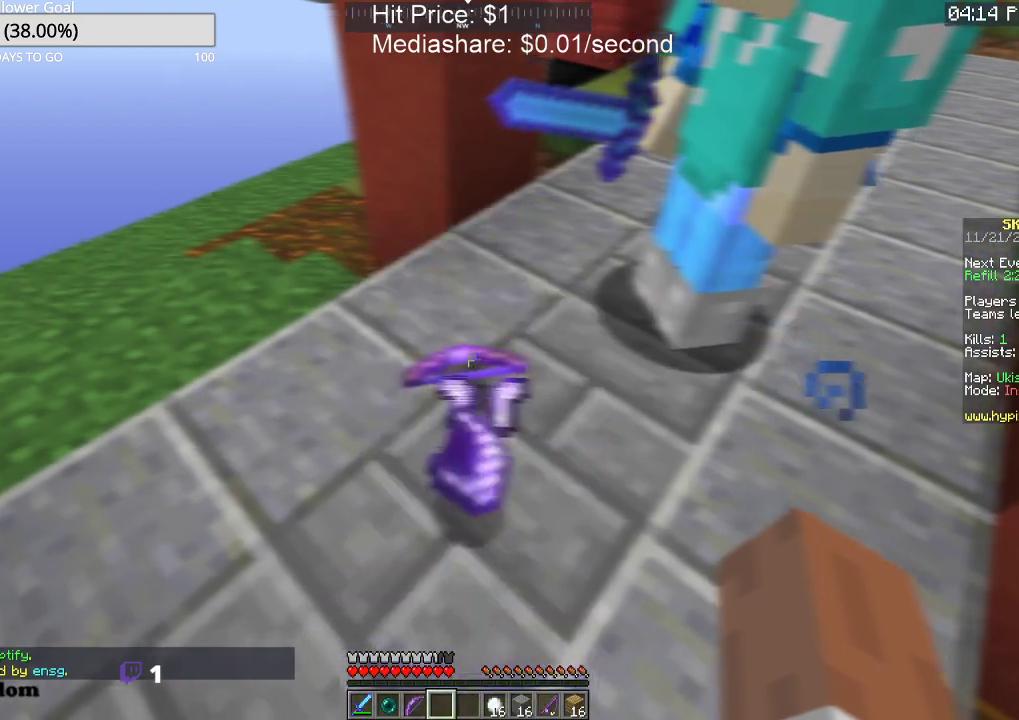
{"keys": ["space", "w"], "mouse": [], "events": [[133, "a", "down"], [267, "w", "down"], [400, "space", "down"], [467, "a", "up"]]}
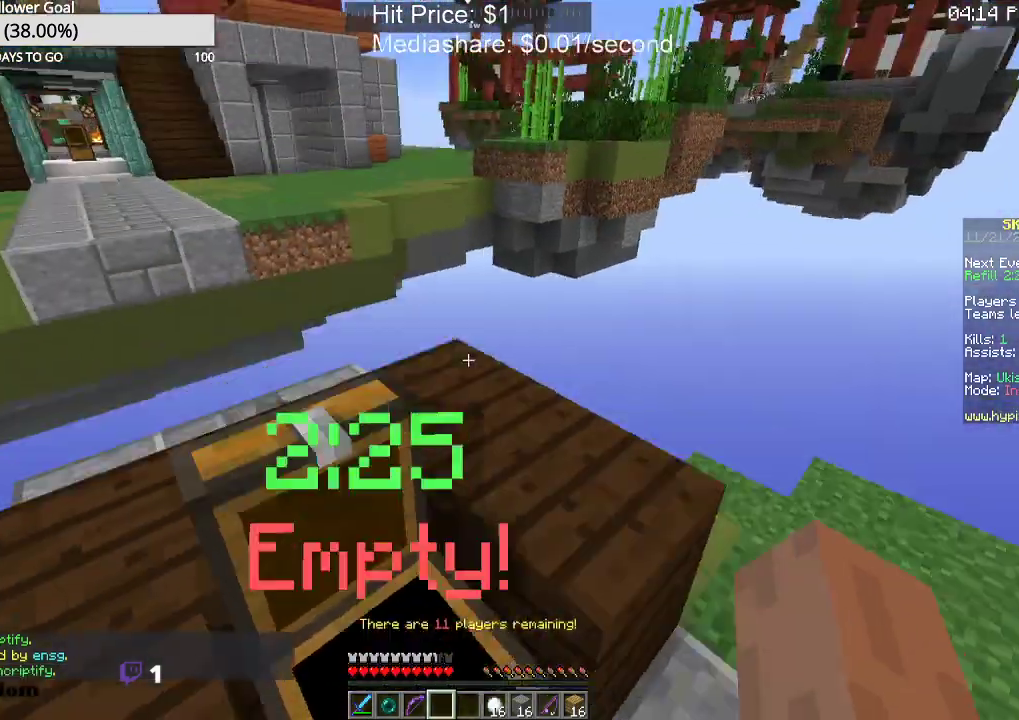
{"keys": [], "mouse": [], "events": [[167, "space", "up"], [167, "w", "up"], [233, "w", "down"], [433, "w", "up"]]}
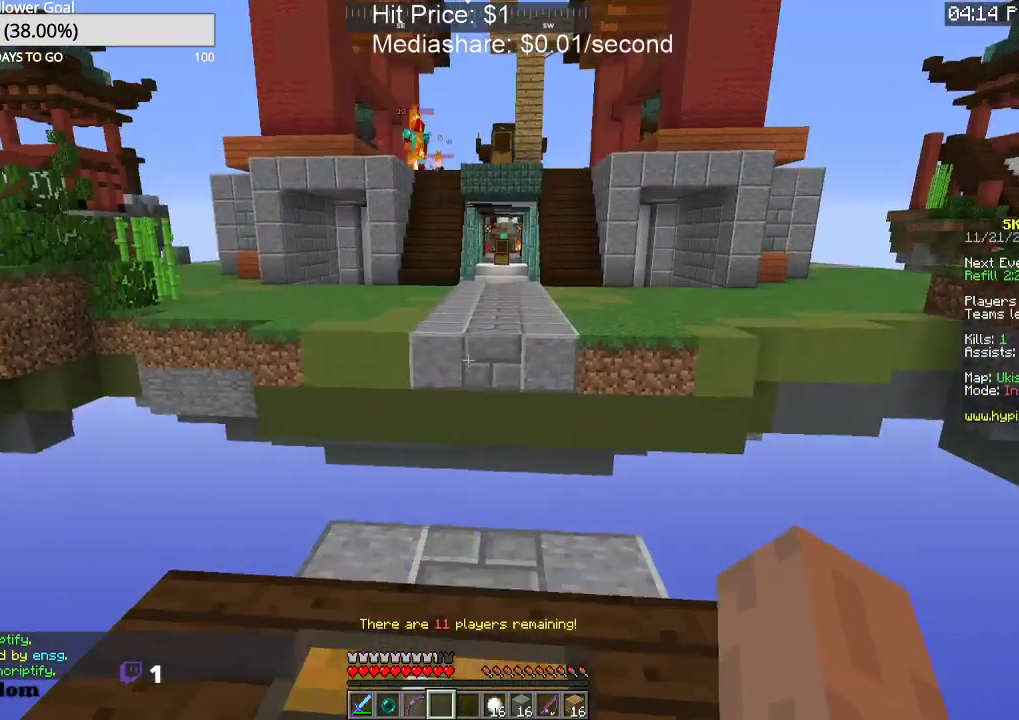
{"keys": ["a"], "mouse": [], "events": [[133, "w", "down"], [333, "w", "up"], [367, "a", "down"]]}
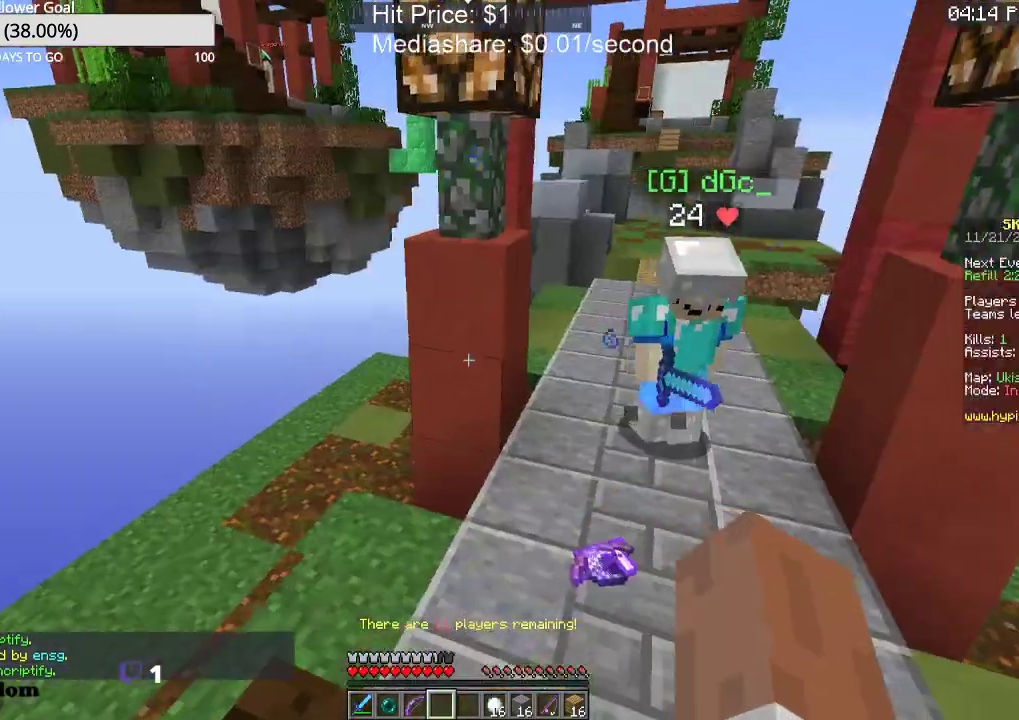
{"keys": [], "mouse": [], "events": [[33, "a", "up"]]}
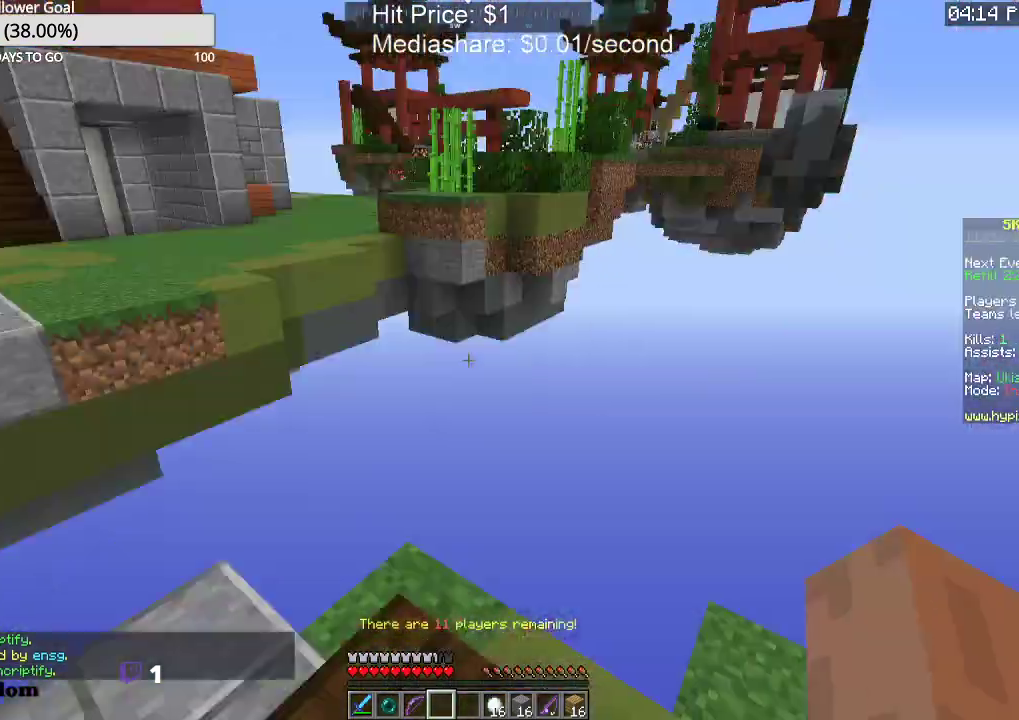
{"keys": ["w"], "mouse": [], "events": [[367, "w", "down"]]}
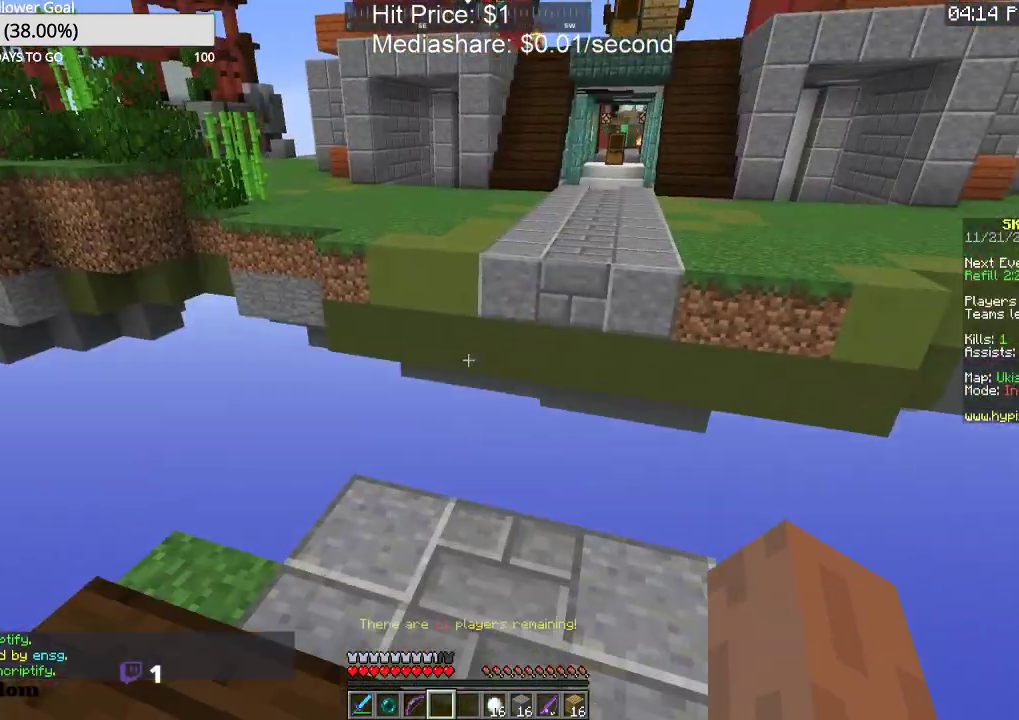
{"keys": [], "mouse": [], "events": [[67, "w", "up"]]}
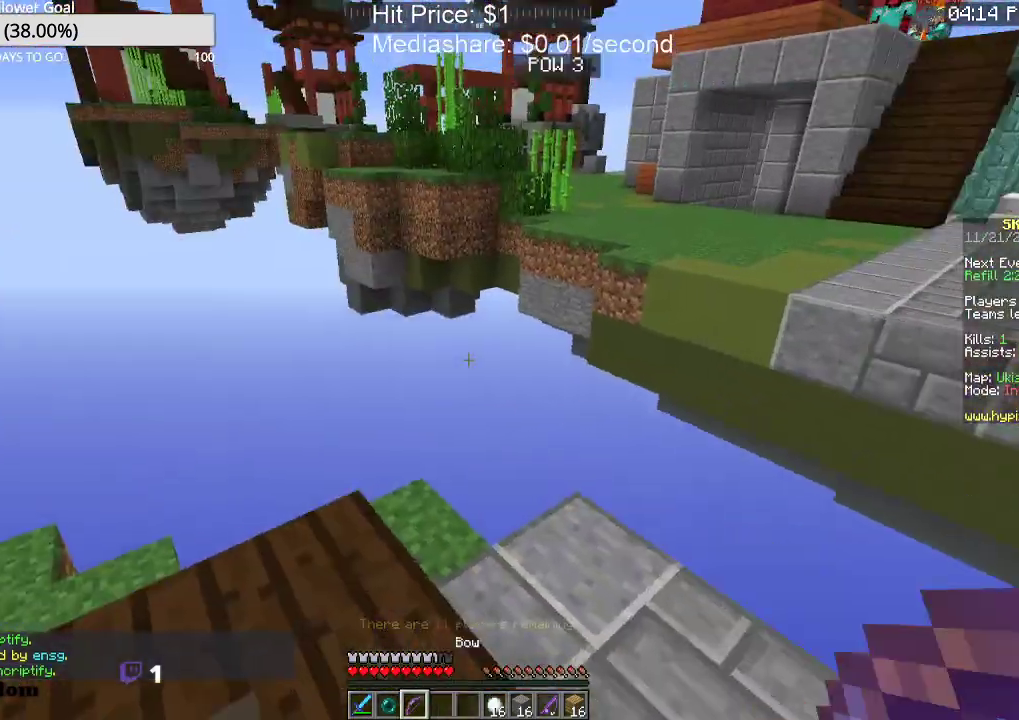
{"keys": [], "mouse": [], "events": []}
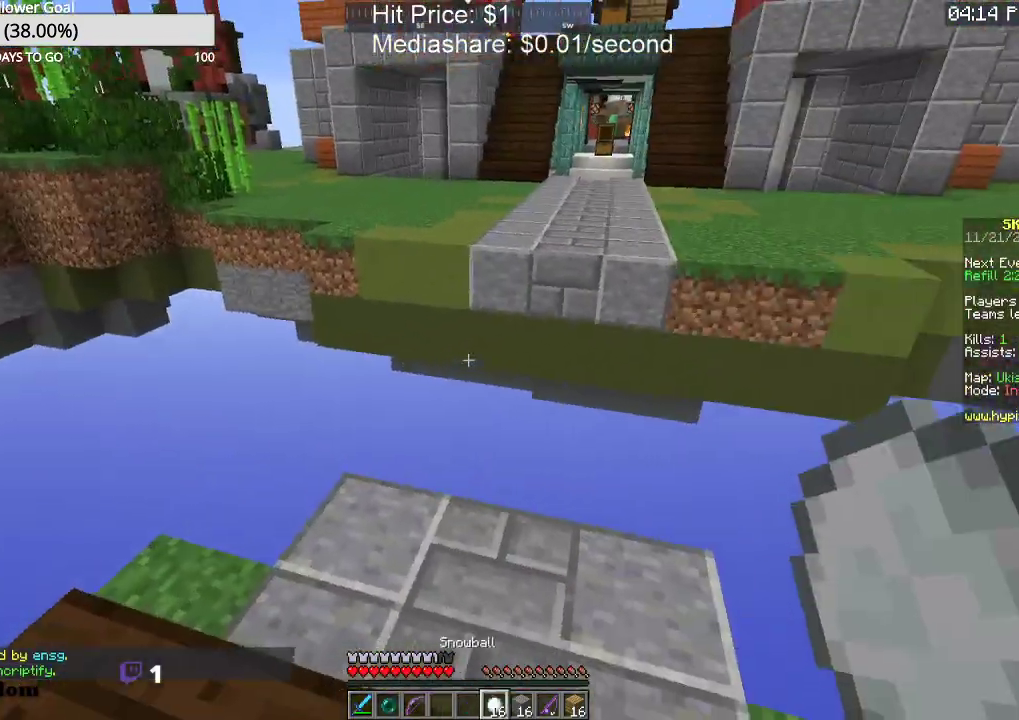
{"keys": [], "mouse": [], "events": []}
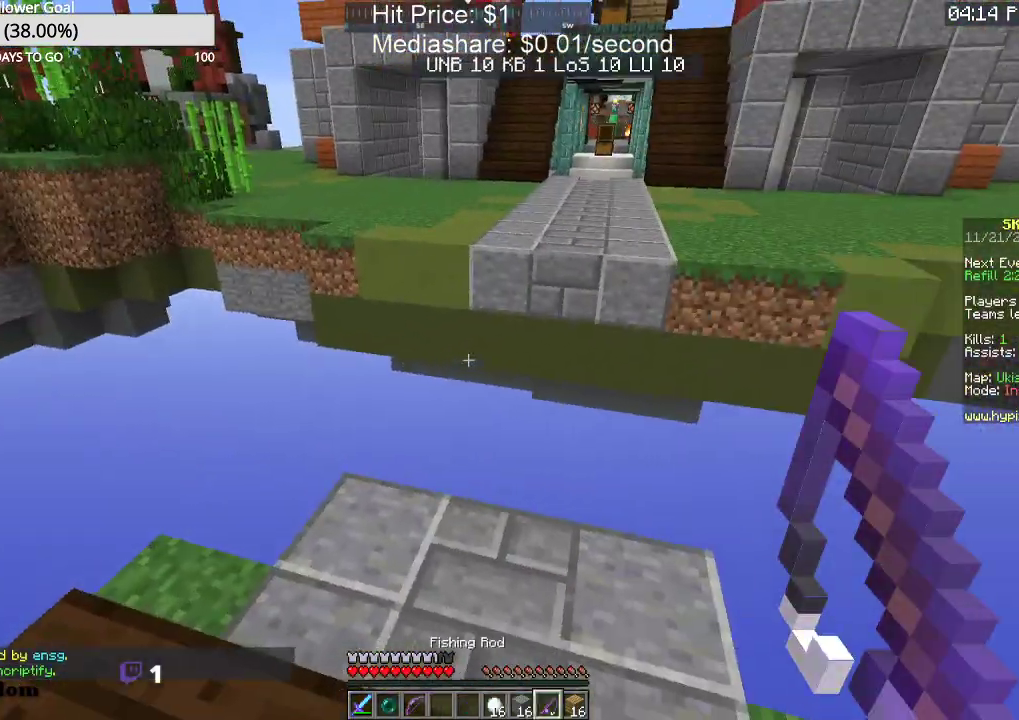
{"keys": [], "mouse": [], "events": [[333, "w", "down"], [433, "w", "up"]]}
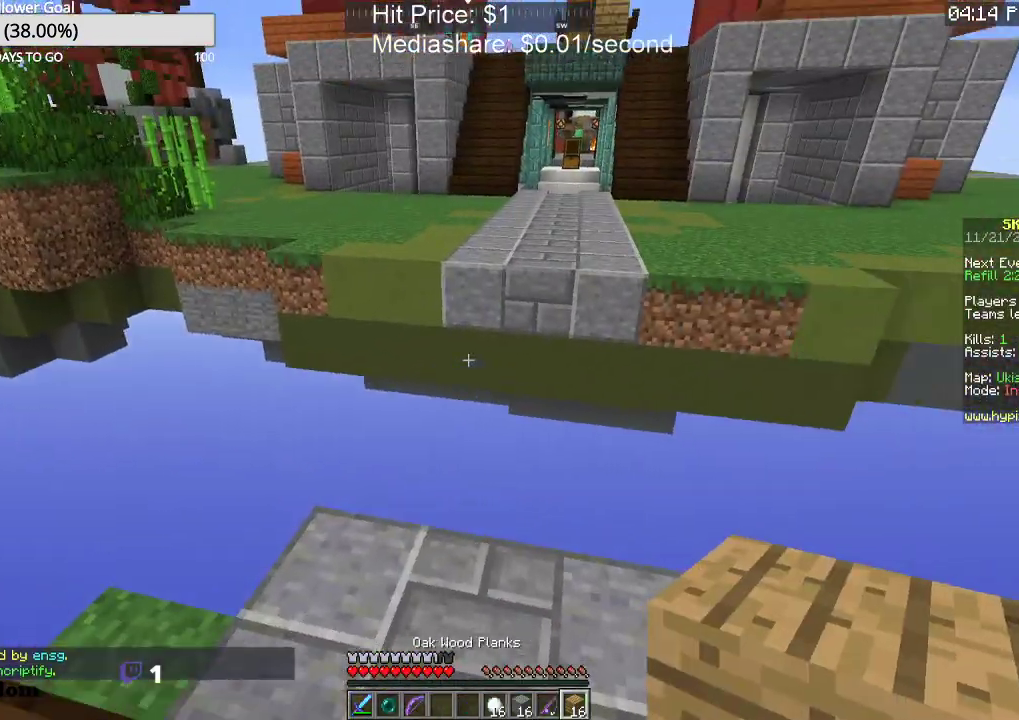
{"keys": ["w"], "mouse": [], "events": [[100, "w", "down"]]}
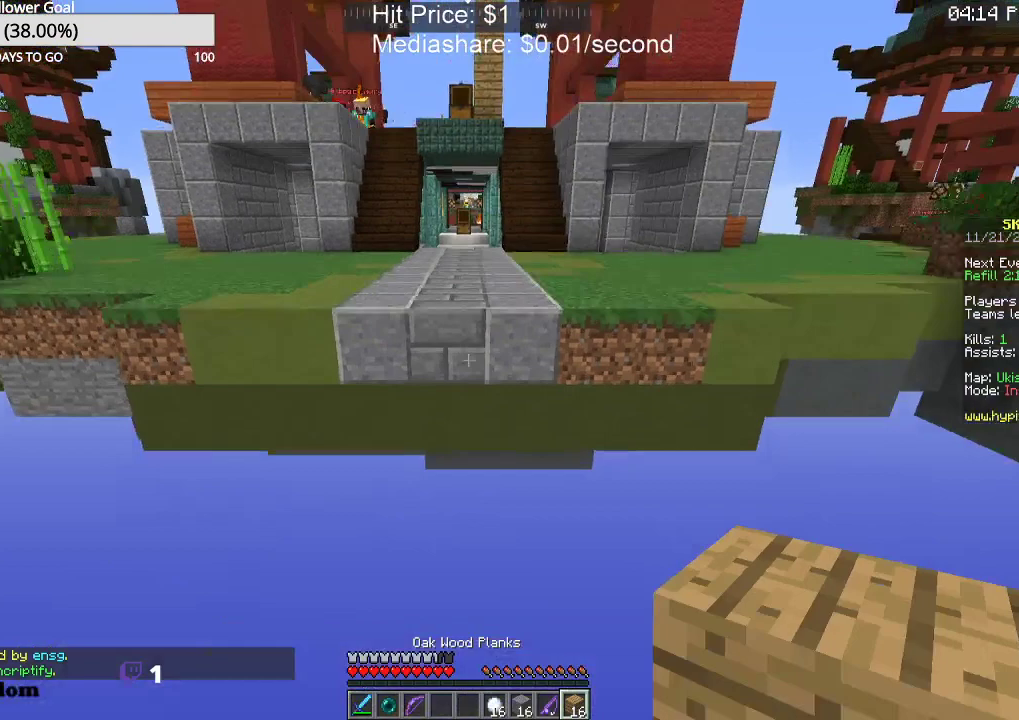
{"keys": ["w"], "mouse": [], "events": []}
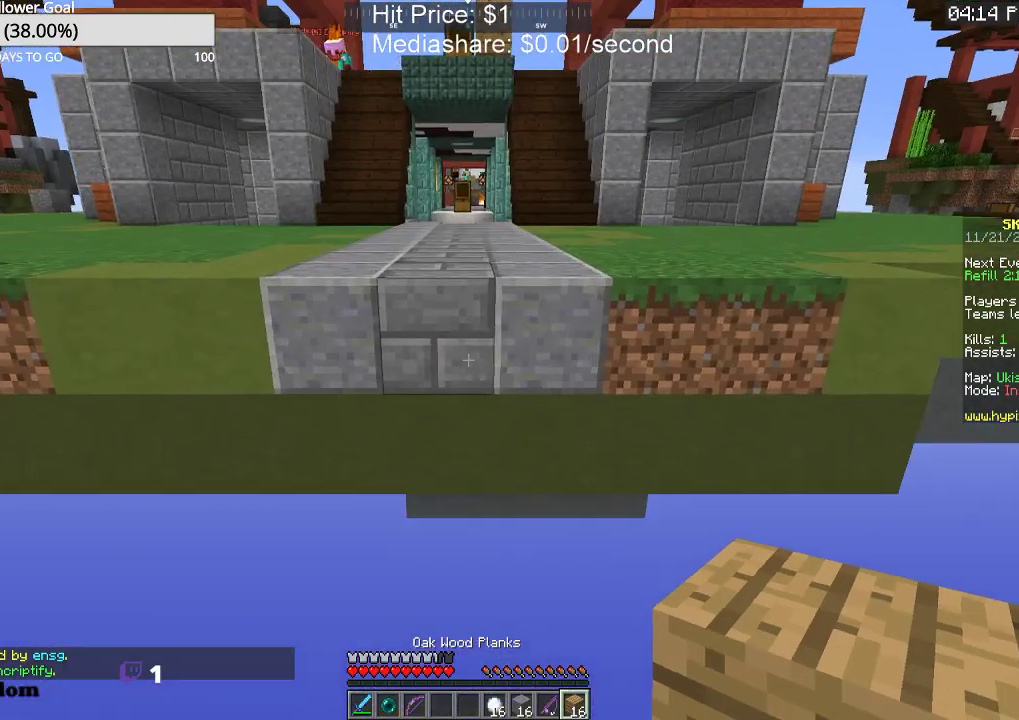
{"keys": ["s"], "mouse": [], "events": [[33, "w", "up"], [133, "s", "down"], [300, "mouse_right", "down"], [500, "mouse_right", "up"]]}
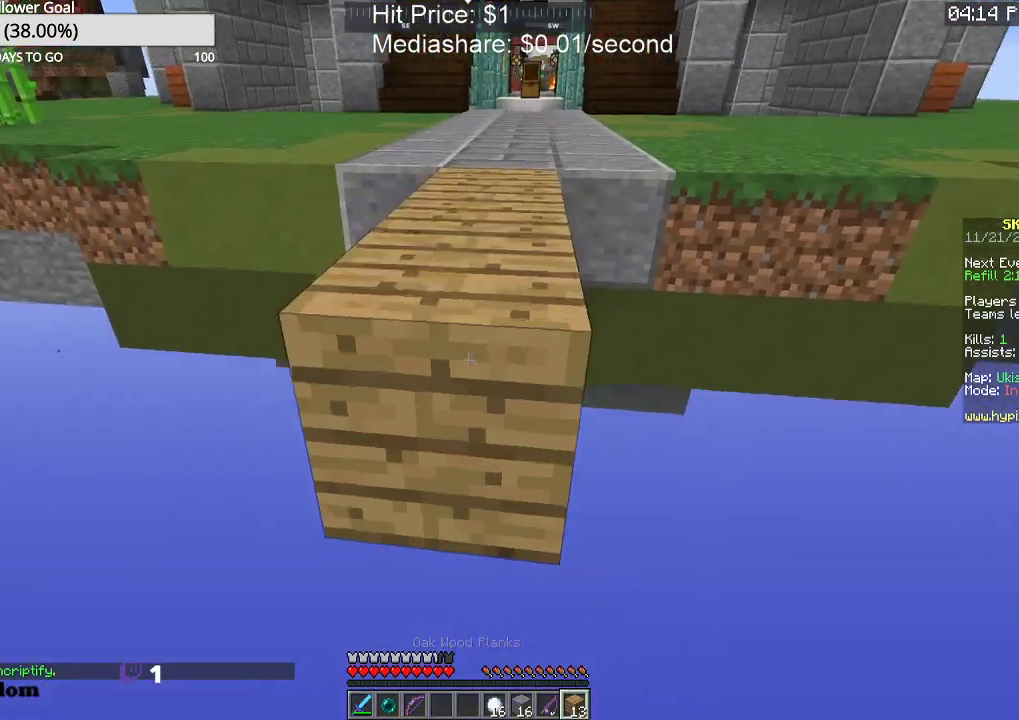
{"keys": ["a"], "mouse": [], "events": [[300, "a", "down"], [300, "mouse_right", "down"], [467, "mouse_right", "up"], [467, "s", "up"]]}
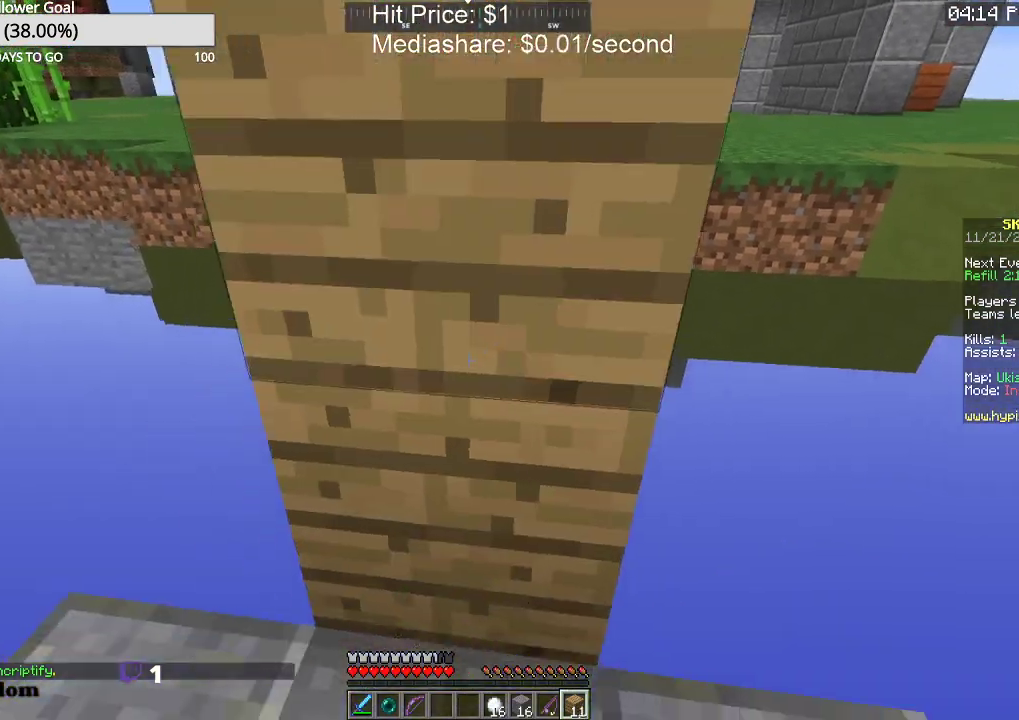
{"keys": [], "mouse": [], "events": [[67, "a", "up"]]}
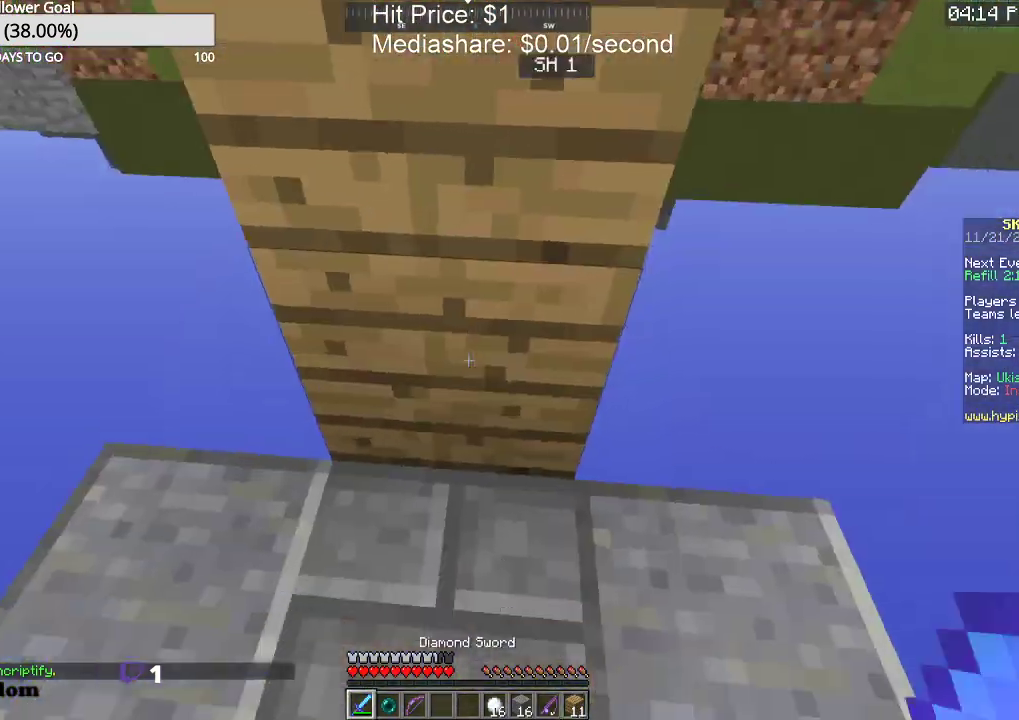
{"keys": [], "mouse": [], "events": []}
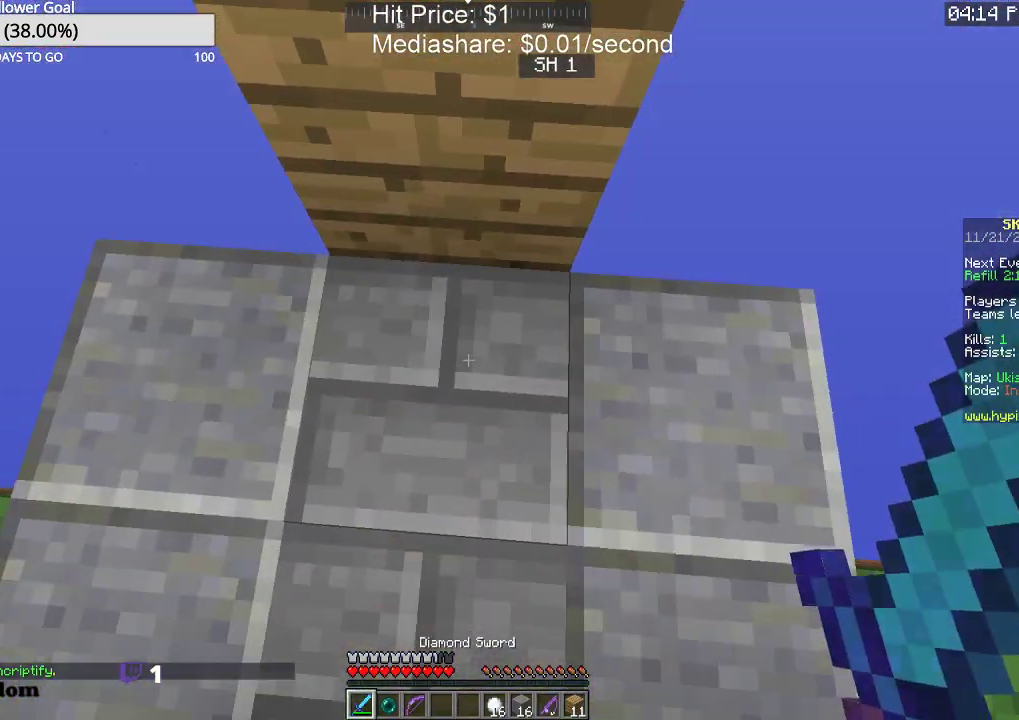
{"keys": [], "mouse": [], "events": []}
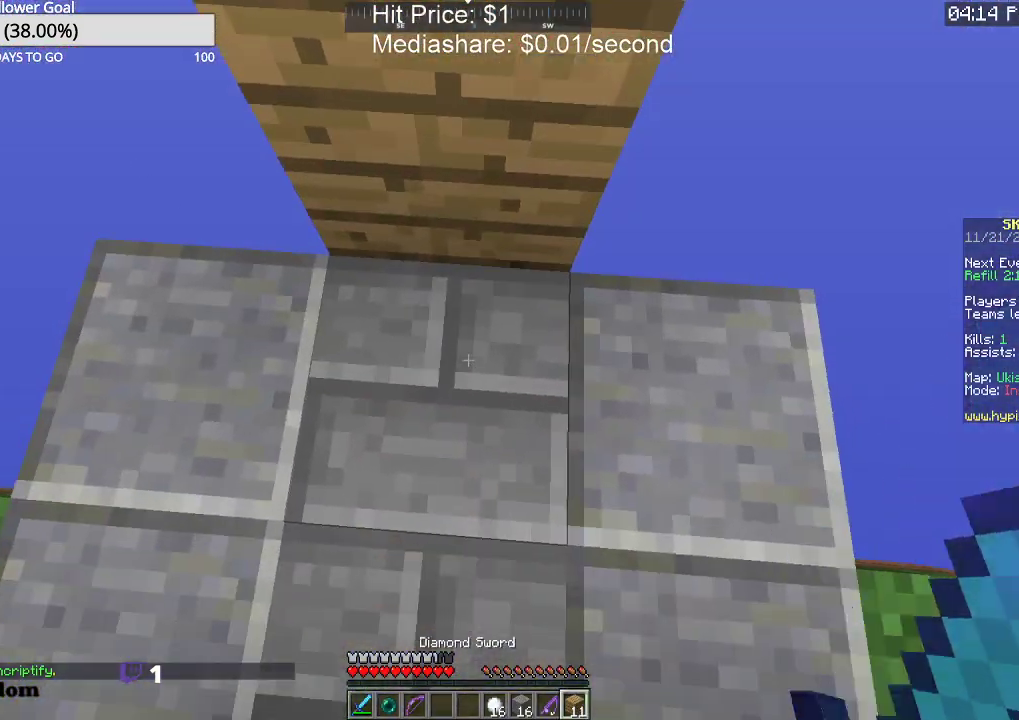
{"keys": [], "mouse": [], "events": [[100, "space", "down"], [100, "w", "down"], [267, "space", "up"], [333, "mouse_right", "down"], [433, "w", "up"], [500, "mouse_right", "up"]]}
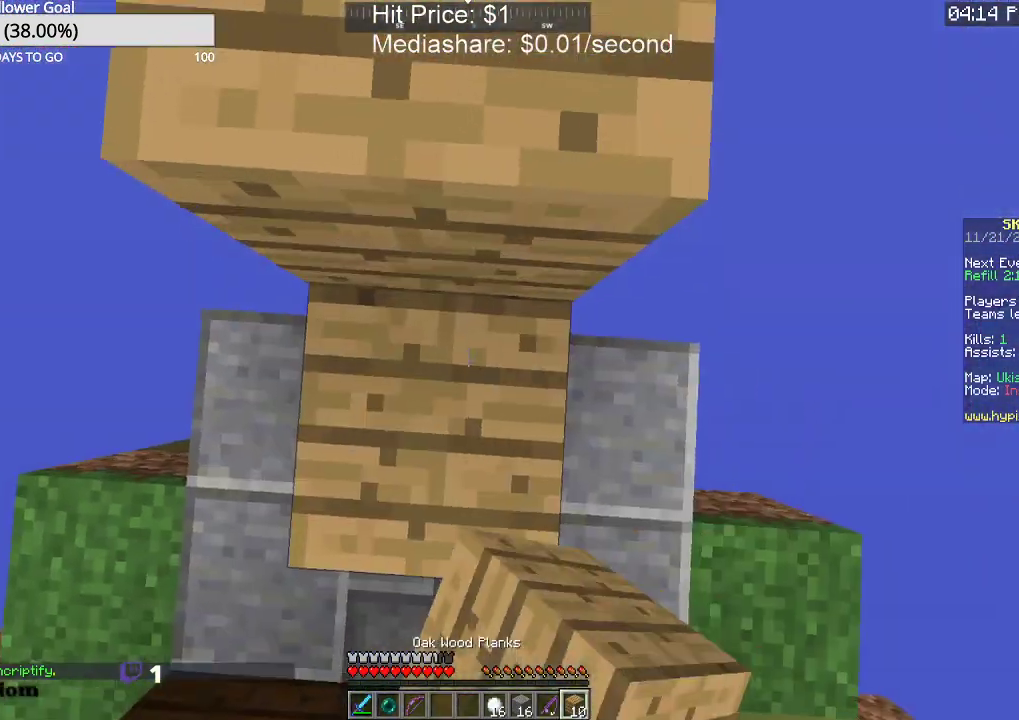
{"keys": [], "mouse": [], "events": [[167, "space", "down"], [400, "space", "up"]]}
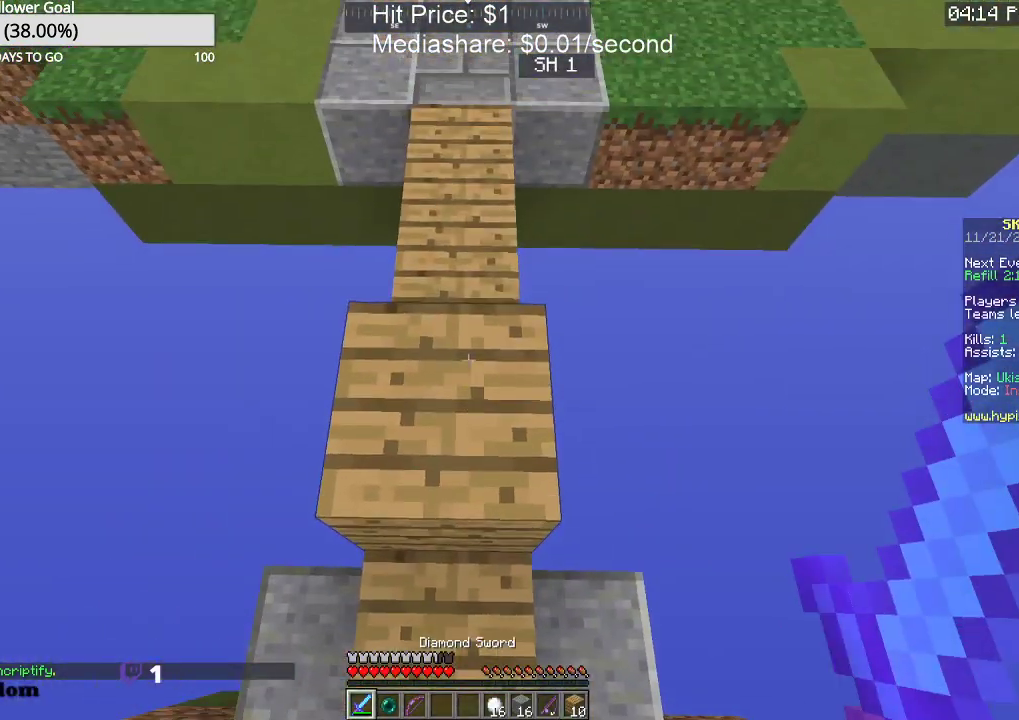
{"keys": ["space", "w"], "mouse": [], "events": [[467, "space", "down"], [467, "w", "down"]]}
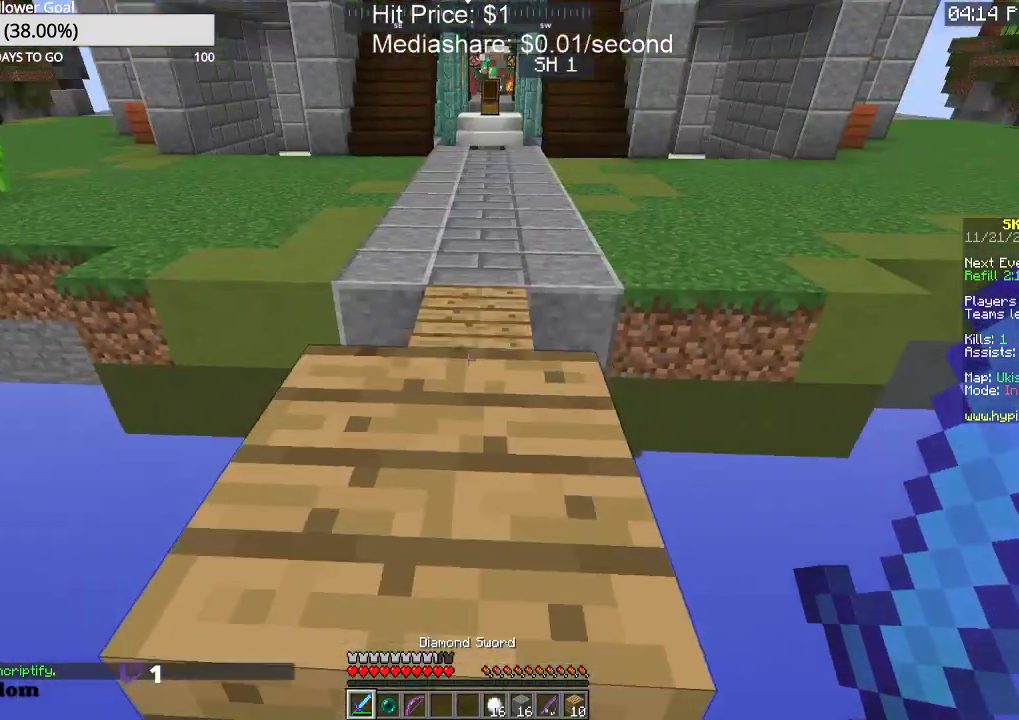
{"keys": [], "mouse": [], "events": [[167, "space", "up"], [500, "w", "up"]]}